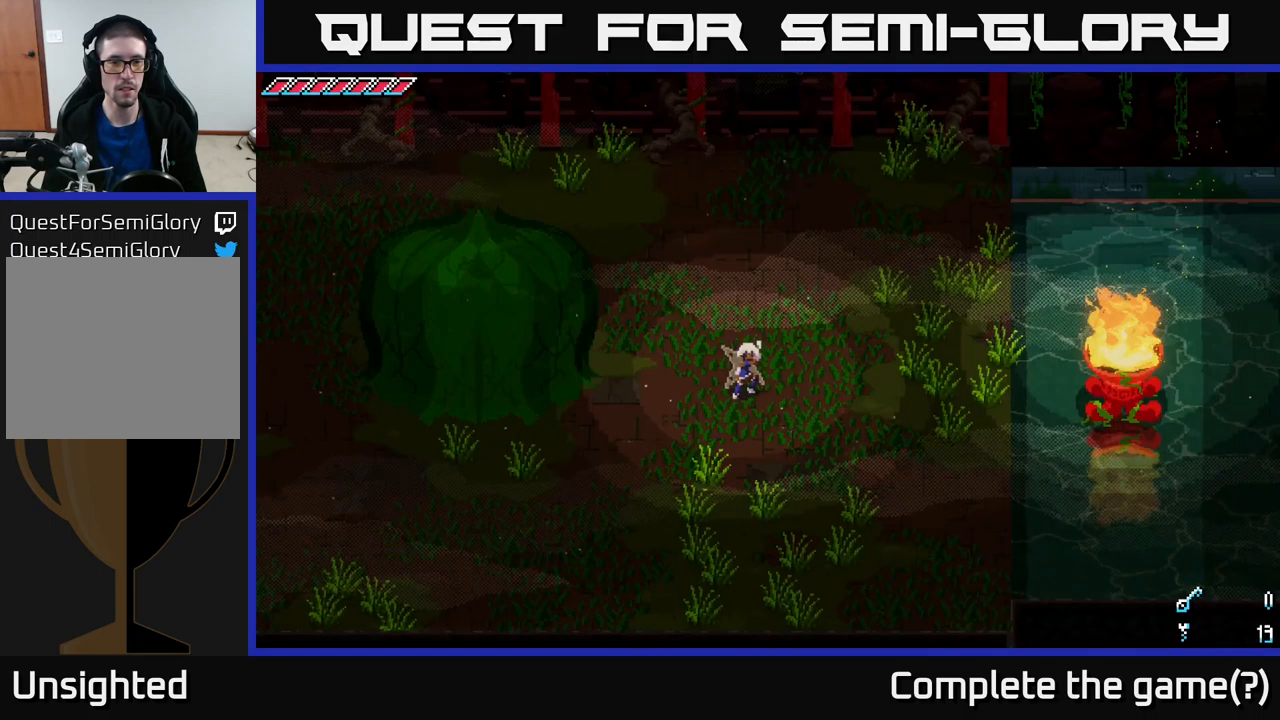
Gameplay with a controller (Xbox layout); each line is a JSON object with the inputs held at the frame after it. "events" lists button and stick changes between this image and that frame as [ms after this image, input, new state], when the widget could be followed in between.
{"buttons": [], "left_stick": "center", "right_stick": "center", "events": [[116, "B", "up"], [316, "DPAD_RIGHT", "down"], [416, "DPAD_RIGHT", "up"]]}
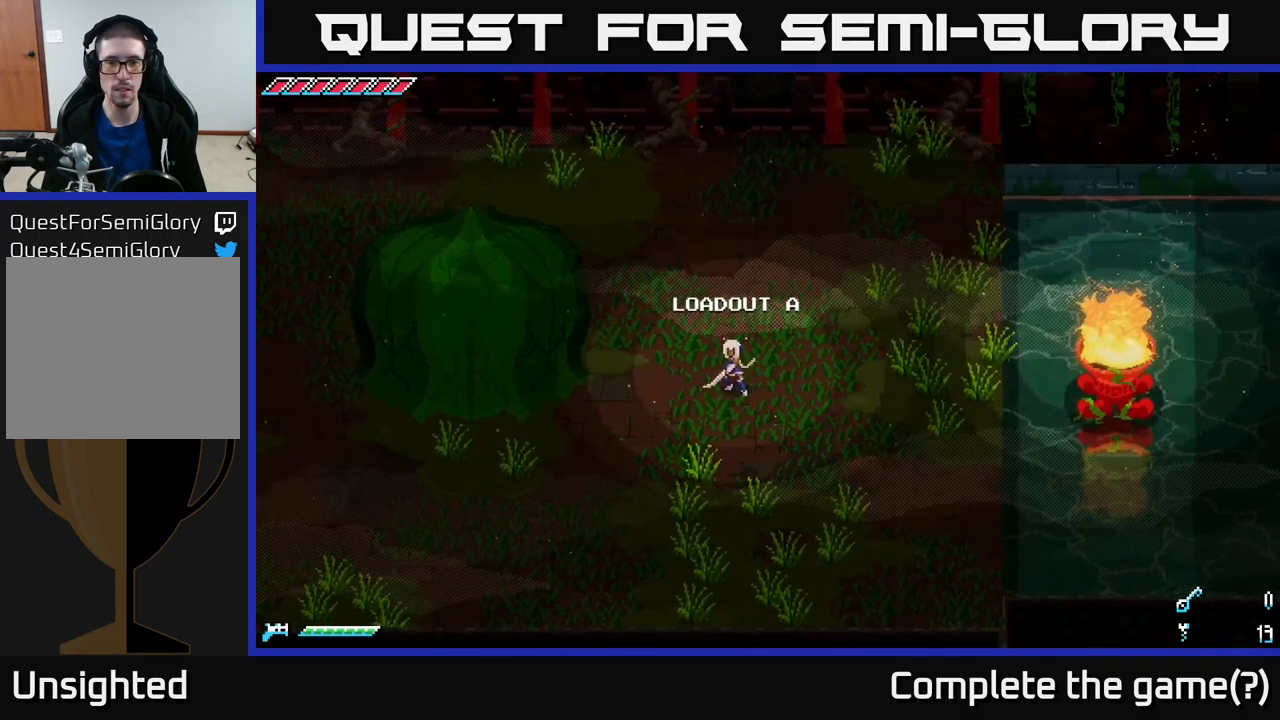
{"buttons": ["DPAD_RIGHT"], "left_stick": "center", "right_stick": "center", "events": [[266, "left_stick", "right"], [350, "left_stick", "center"], [450, "DPAD_RIGHT", "down"]]}
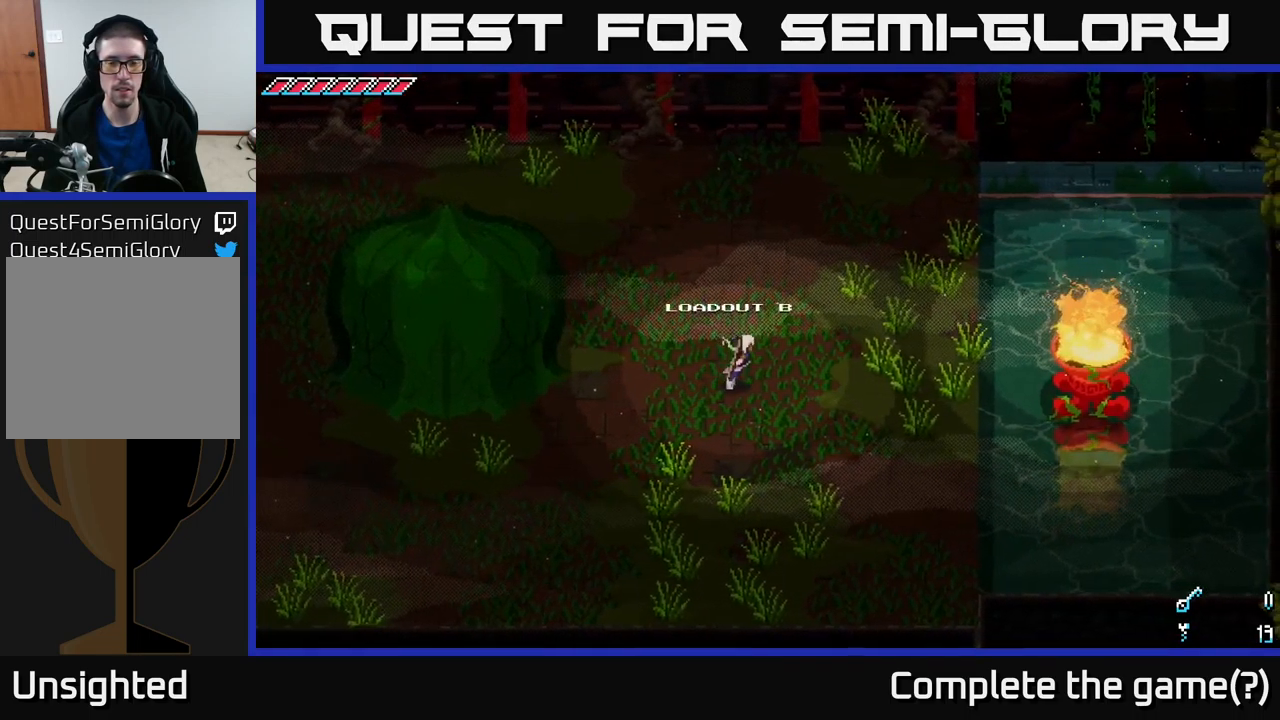
{"buttons": [], "left_stick": "center", "right_stick": "right", "events": [[50, "DPAD_RIGHT", "up"], [133, "right_stick", "right"], [233, "L2", "down"], [333, "left_stick", "down-right"], [350, "L2", "up"], [450, "left_stick", "center"]]}
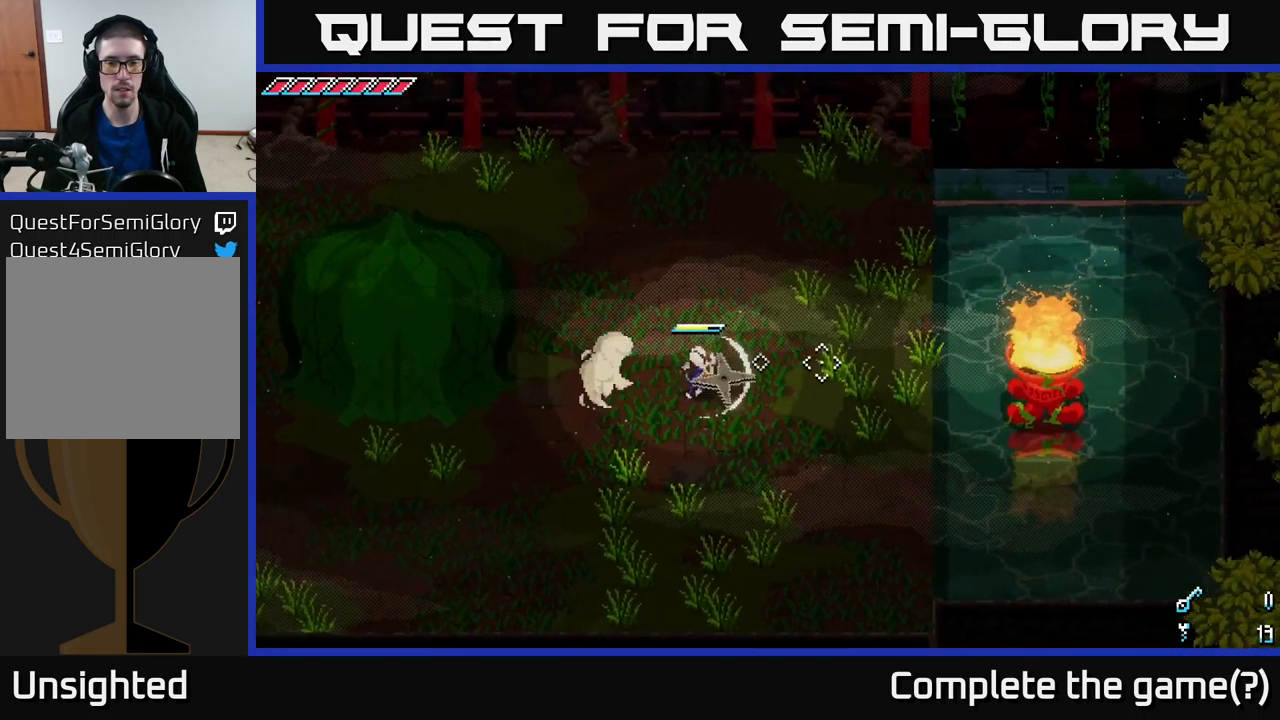
{"buttons": [], "left_stick": "down", "right_stick": "up-right", "events": [[33, "left_stick", "down"], [316, "right_stick", "up-right"]]}
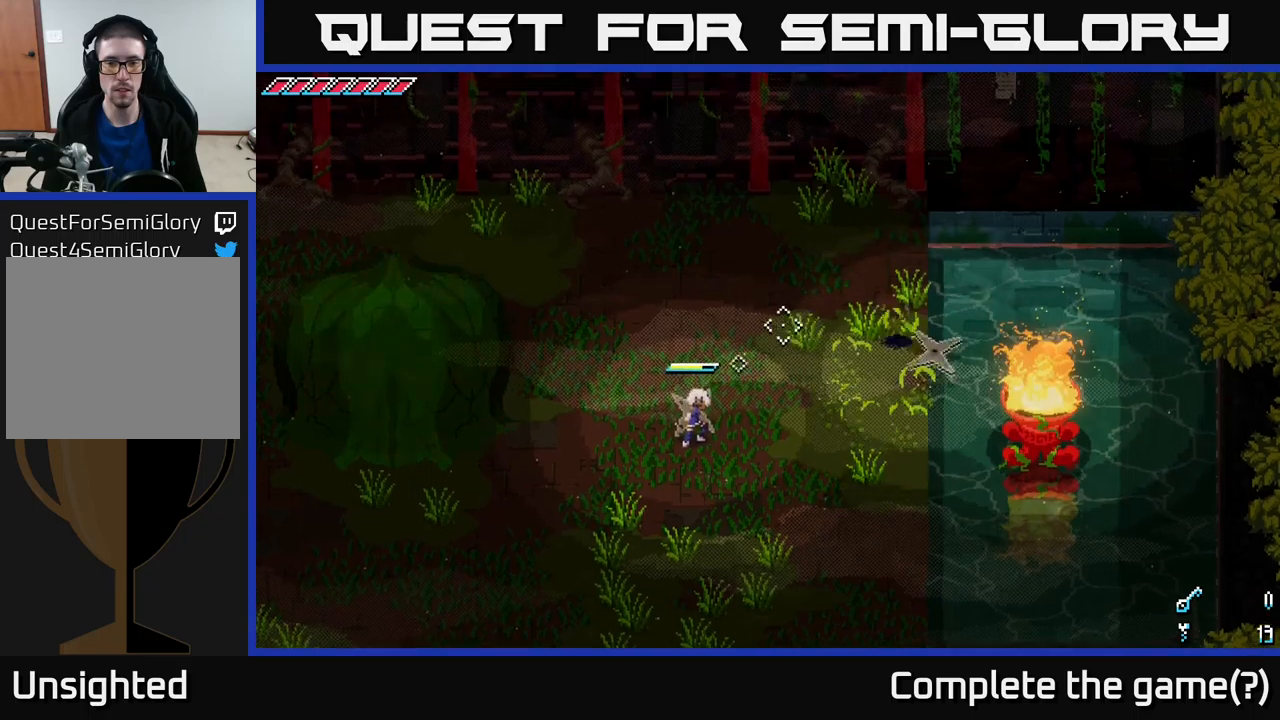
{"buttons": [], "left_stick": "down-right", "right_stick": "right", "events": [[117, "right_stick", "up-left"], [283, "right_stick", "down-left"], [350, "left_stick", "down-right"], [417, "right_stick", "right"]]}
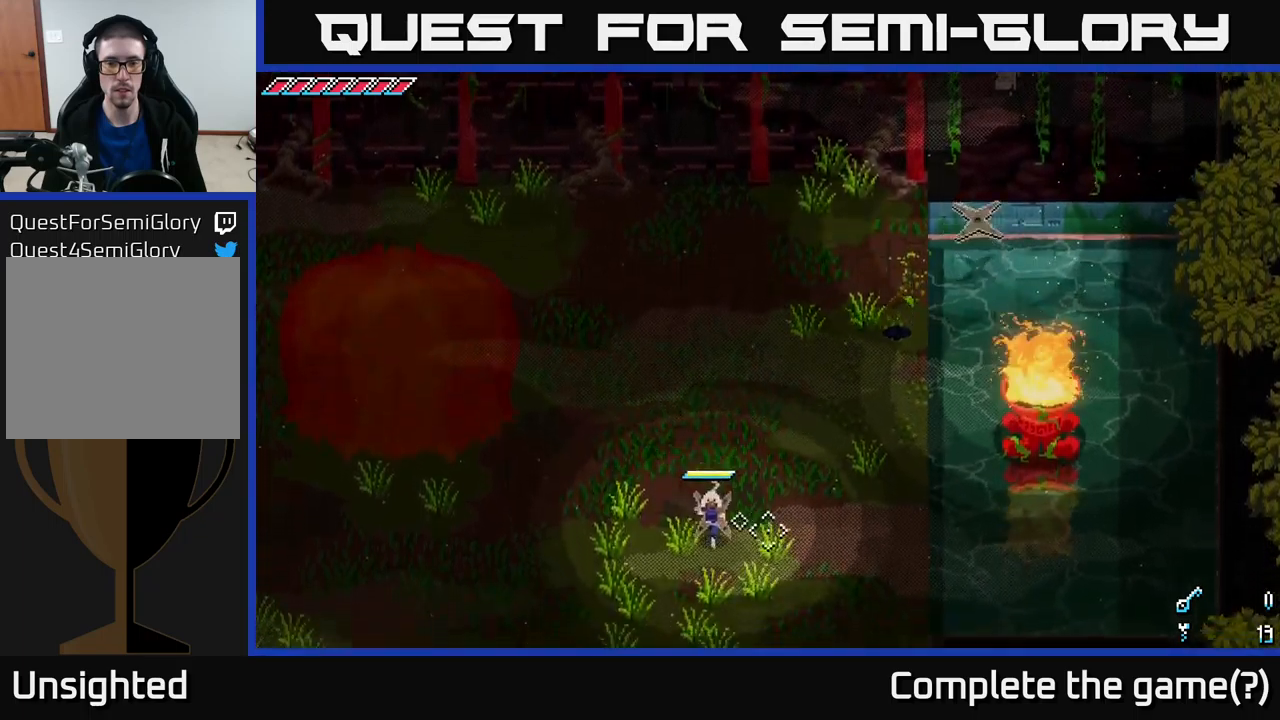
{"buttons": [], "left_stick": "down-right", "right_stick": "left", "events": [[17, "left_stick", "down"], [233, "right_stick", "down"], [283, "left_stick", "down-right"], [300, "right_stick", "down-left"], [433, "right_stick", "left"]]}
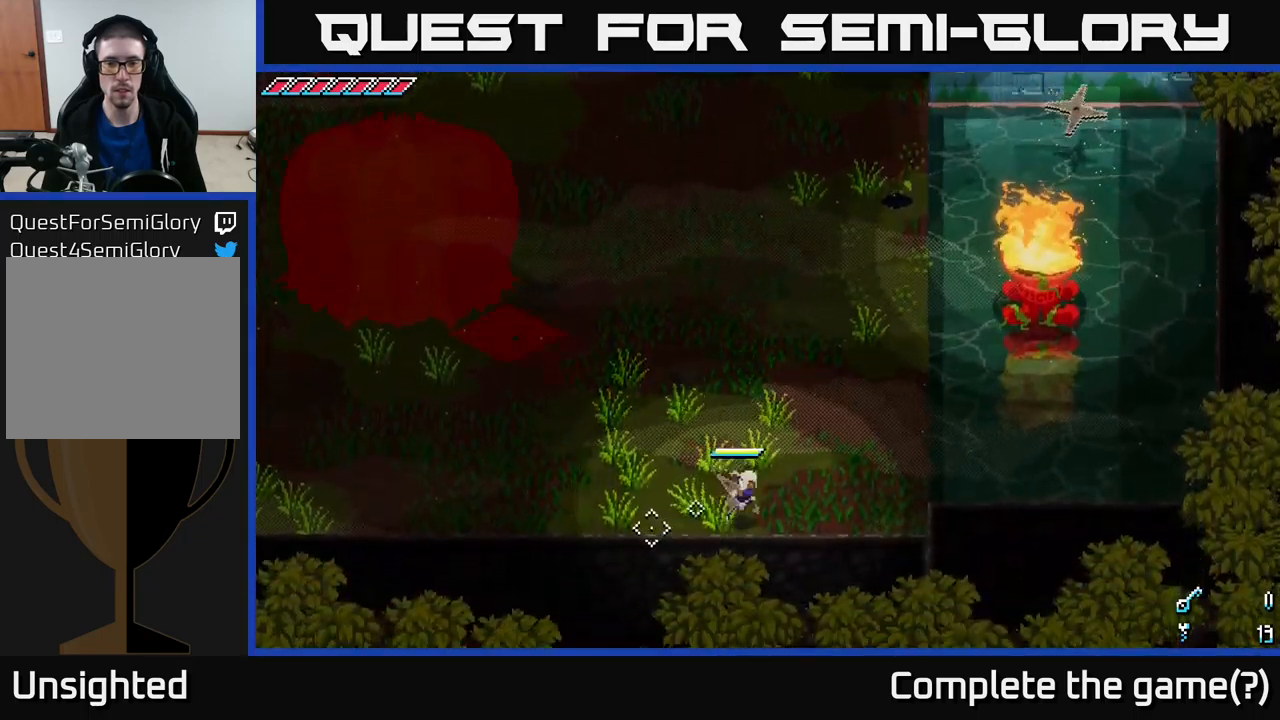
{"buttons": [], "left_stick": "left", "right_stick": "left", "events": [[417, "left_stick", "left"]]}
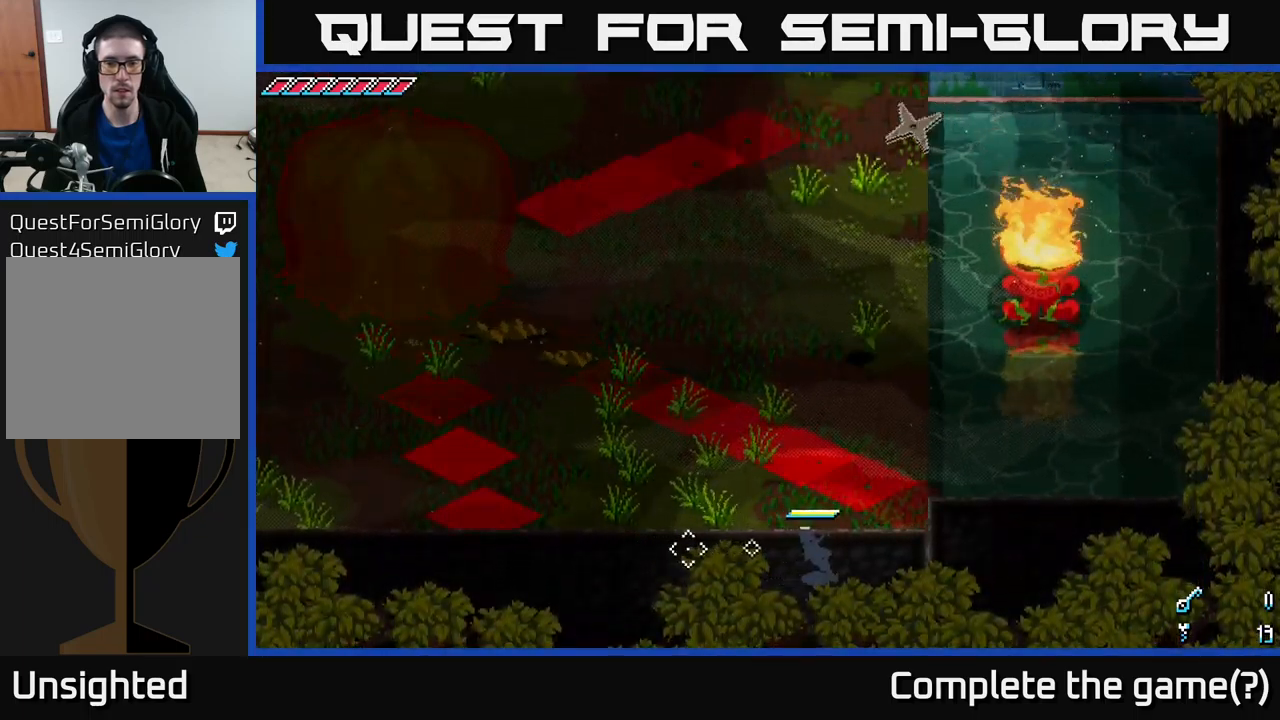
{"buttons": [], "left_stick": "left", "right_stick": "up-left", "events": [[350, "right_stick", "up-left"]]}
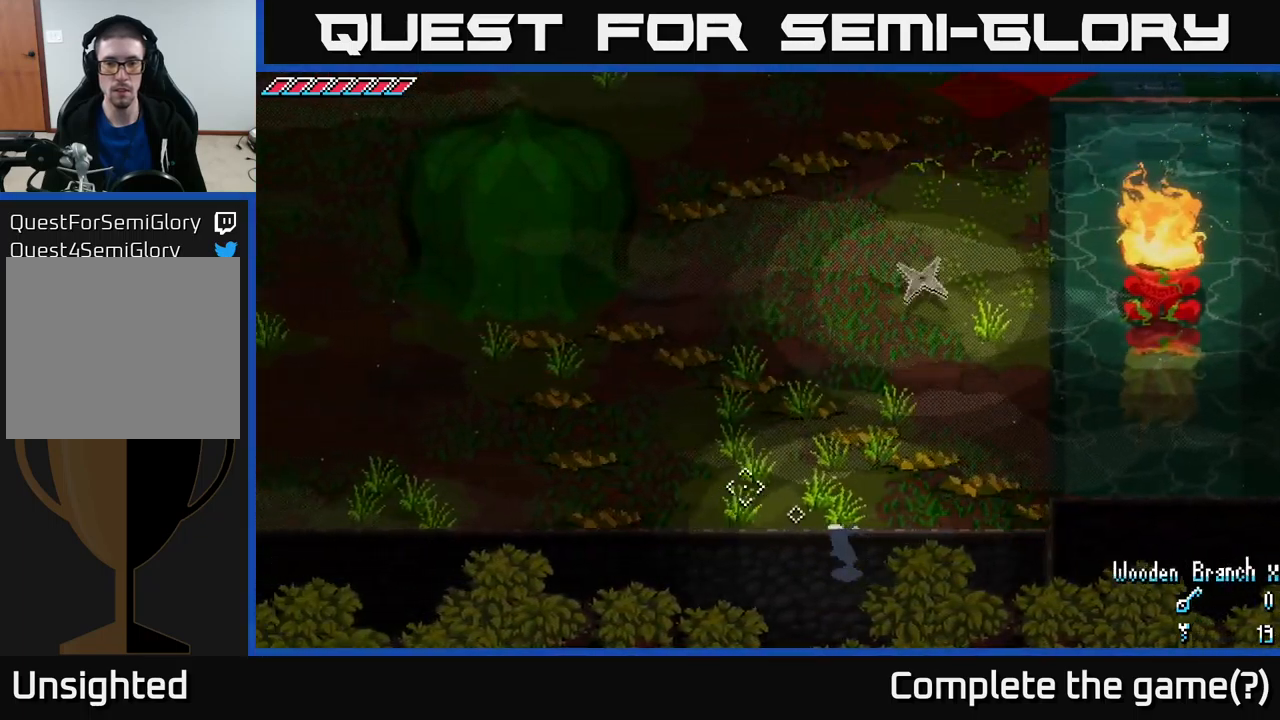
{"buttons": [], "left_stick": "up", "right_stick": "up-right", "events": [[117, "right_stick", "up-right"], [167, "left_stick", "up-left"], [267, "left_stick", "center"], [450, "left_stick", "up"]]}
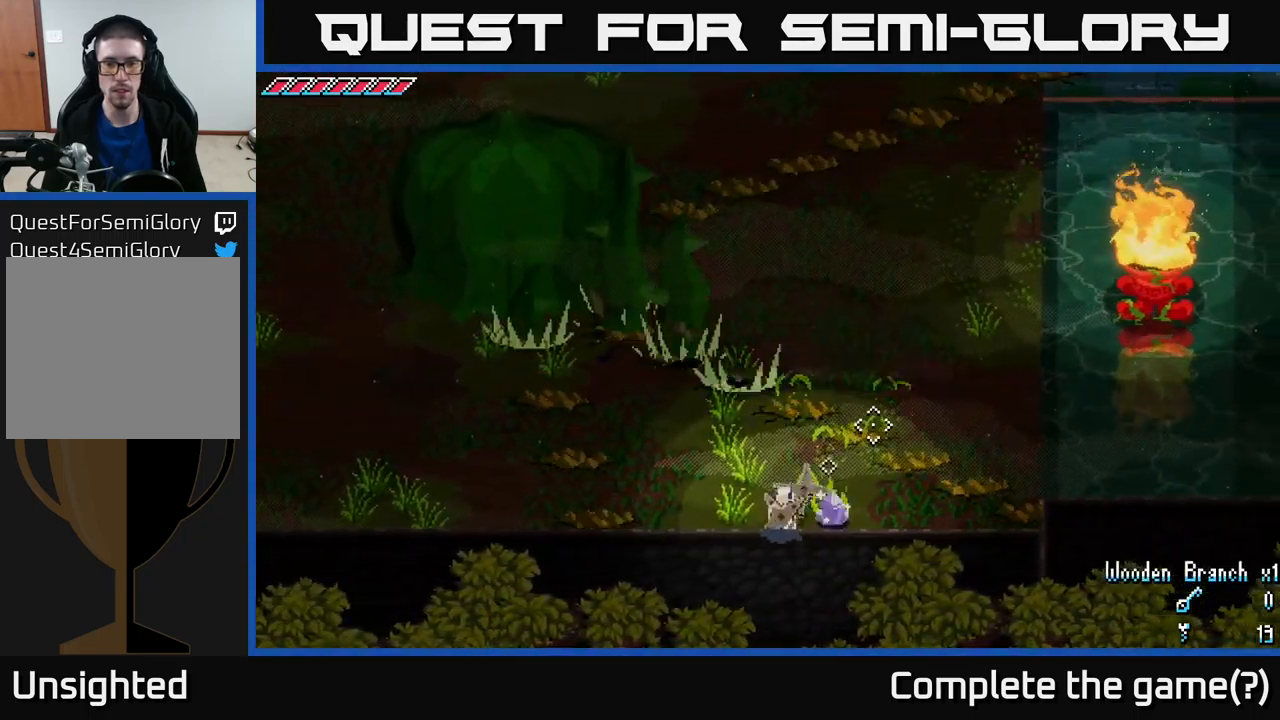
{"buttons": ["L2"], "left_stick": "up-right", "right_stick": "up-right", "events": [[217, "left_stick", "left"], [267, "left_stick", "down-left"], [450, "L2", "down"], [450, "left_stick", "up-right"]]}
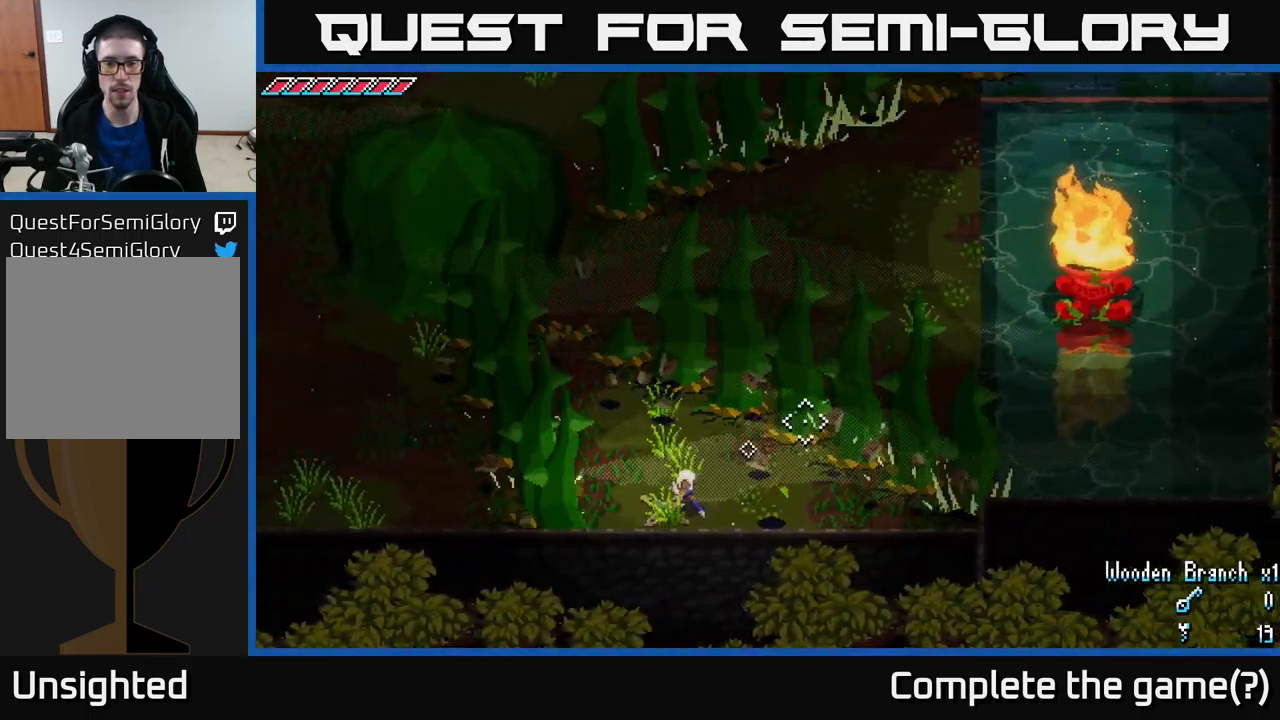
{"buttons": [], "left_stick": "center", "right_stick": "up-right", "events": [[83, "L2", "up"], [433, "left_stick", "center"]]}
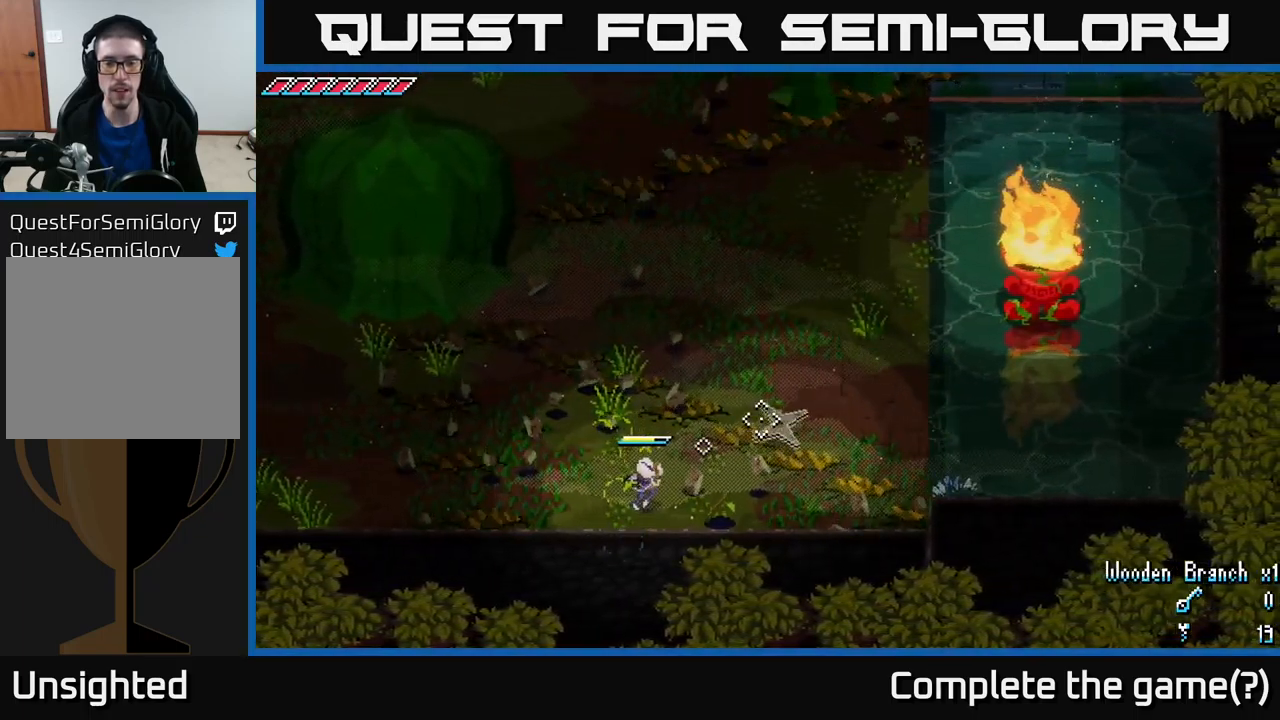
{"buttons": [], "left_stick": "center", "right_stick": "up-right", "events": []}
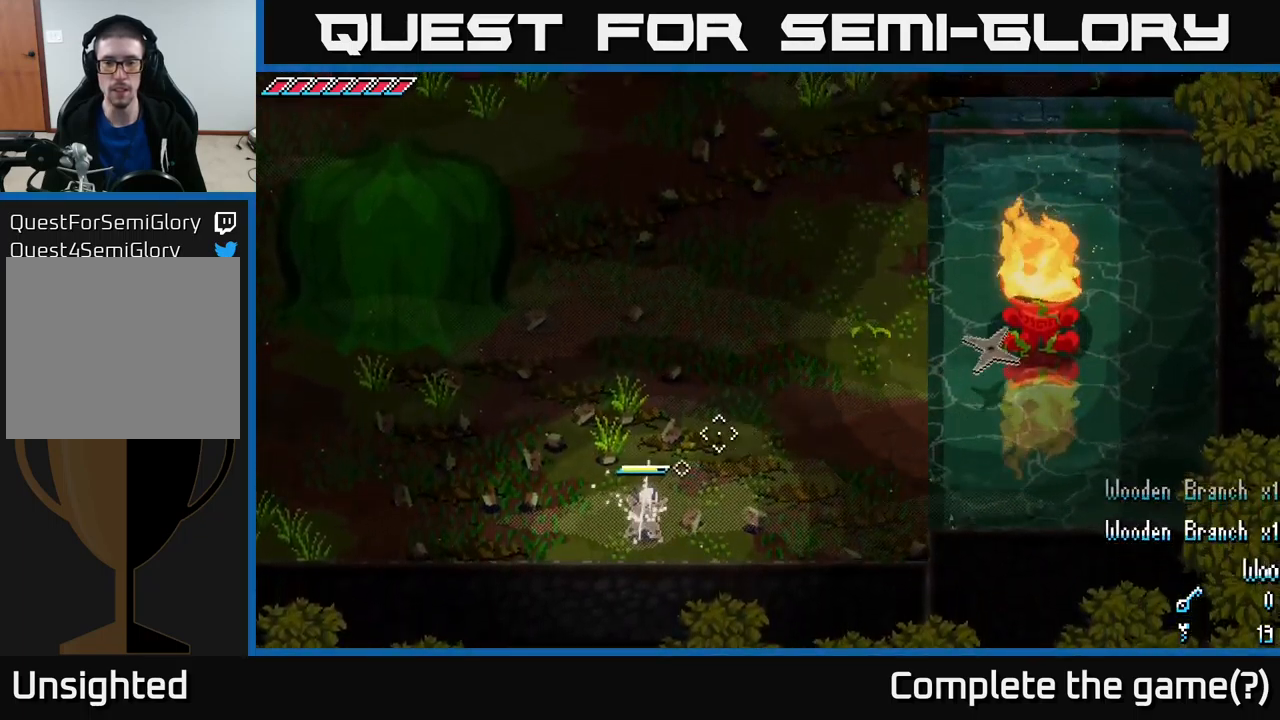
{"buttons": [], "left_stick": "center", "right_stick": "up-left", "events": [[33, "right_stick", "up-left"]]}
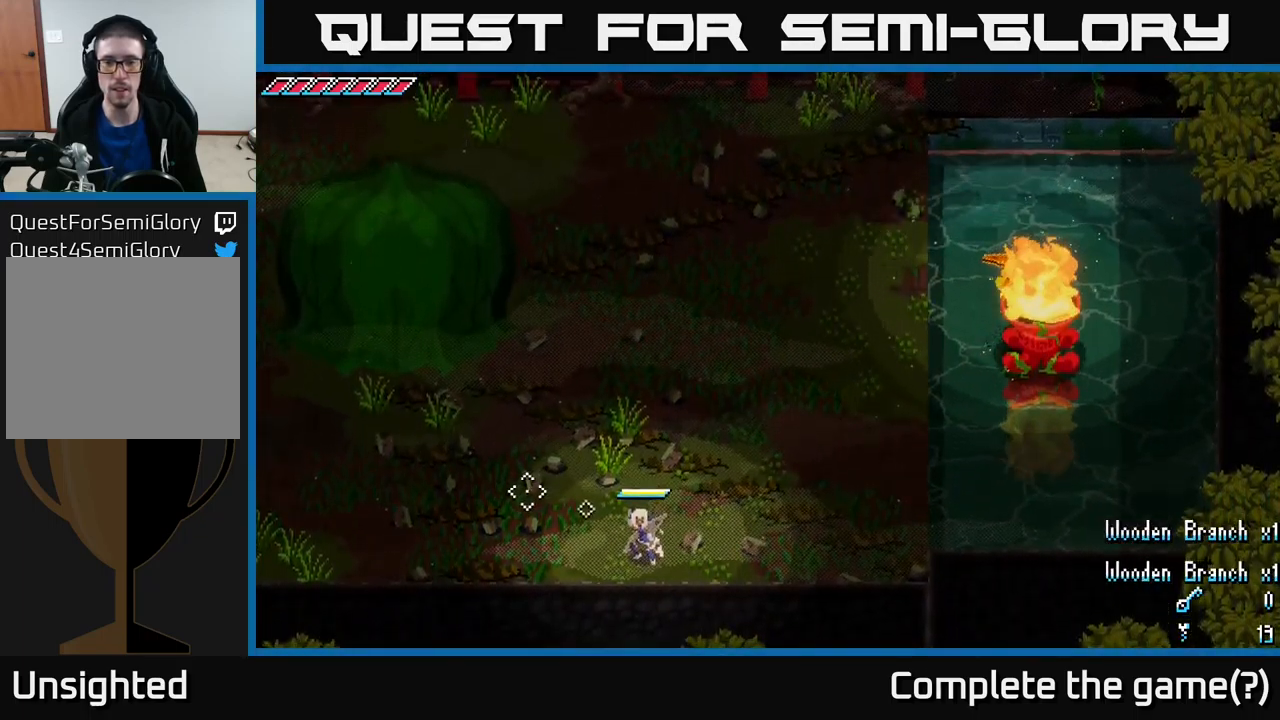
{"buttons": [], "left_stick": "center", "right_stick": "up-left", "events": []}
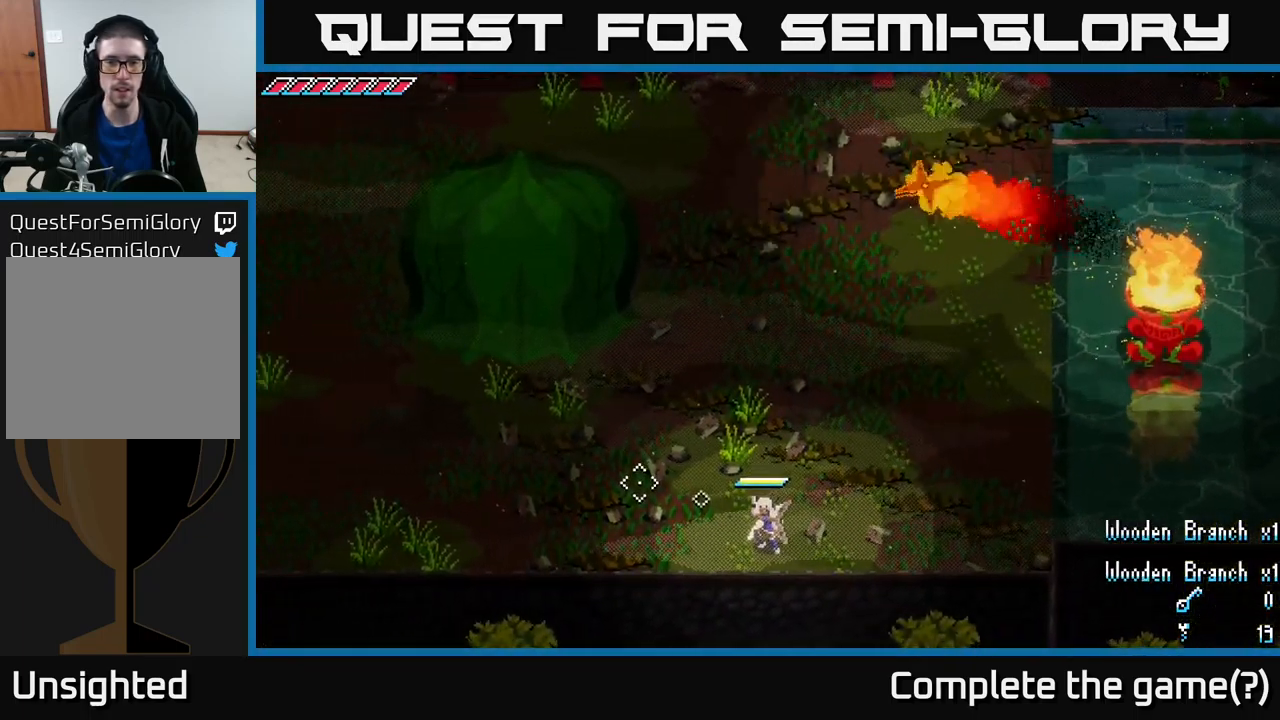
{"buttons": [], "left_stick": "center", "right_stick": "left", "events": [[117, "right_stick", "left"]]}
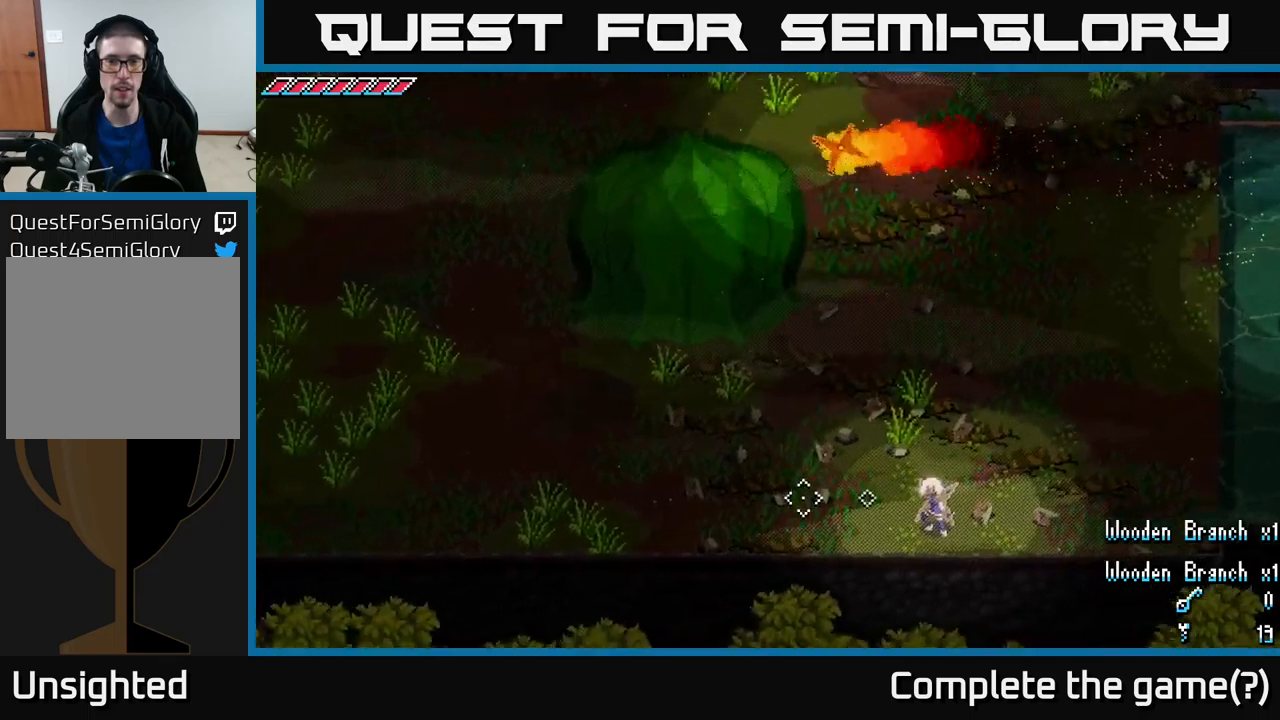
{"buttons": [], "left_stick": "up", "right_stick": "down", "events": [[267, "right_stick", "down-left"], [317, "left_stick", "up"], [417, "right_stick", "down"]]}
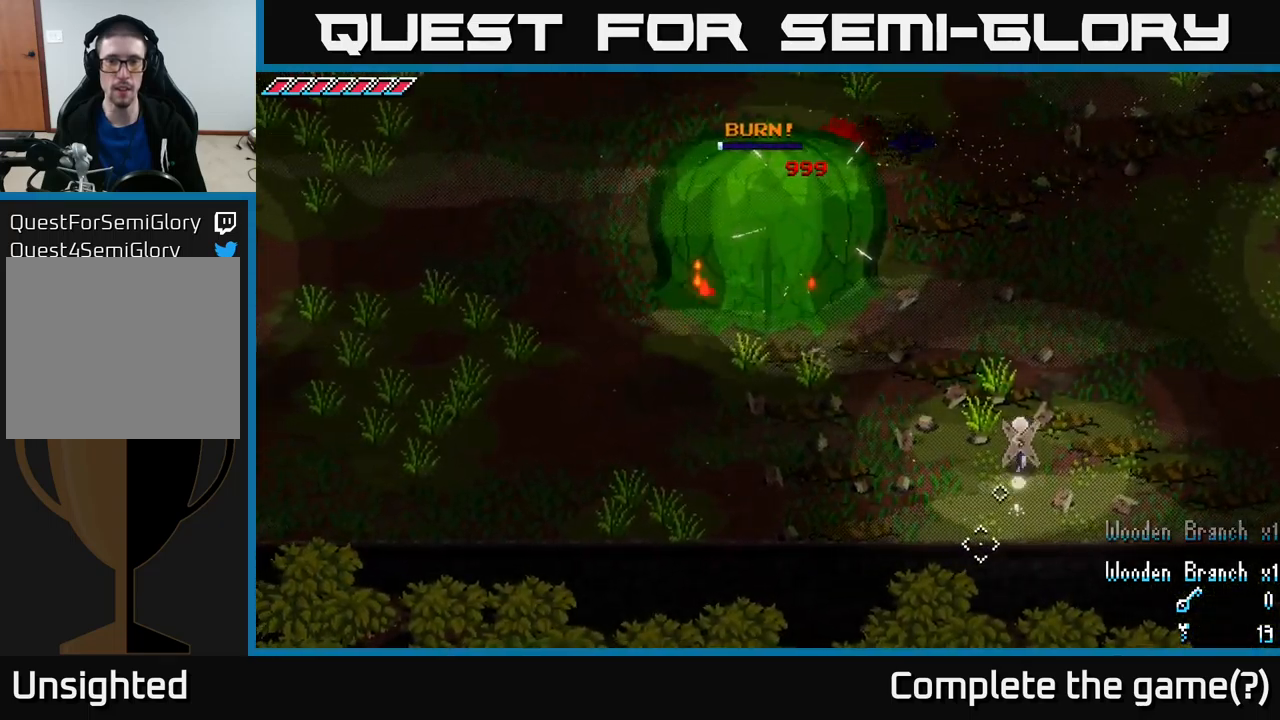
{"buttons": [], "left_stick": "left", "right_stick": "down-right", "events": [[100, "right_stick", "down-right"], [317, "left_stick", "left"]]}
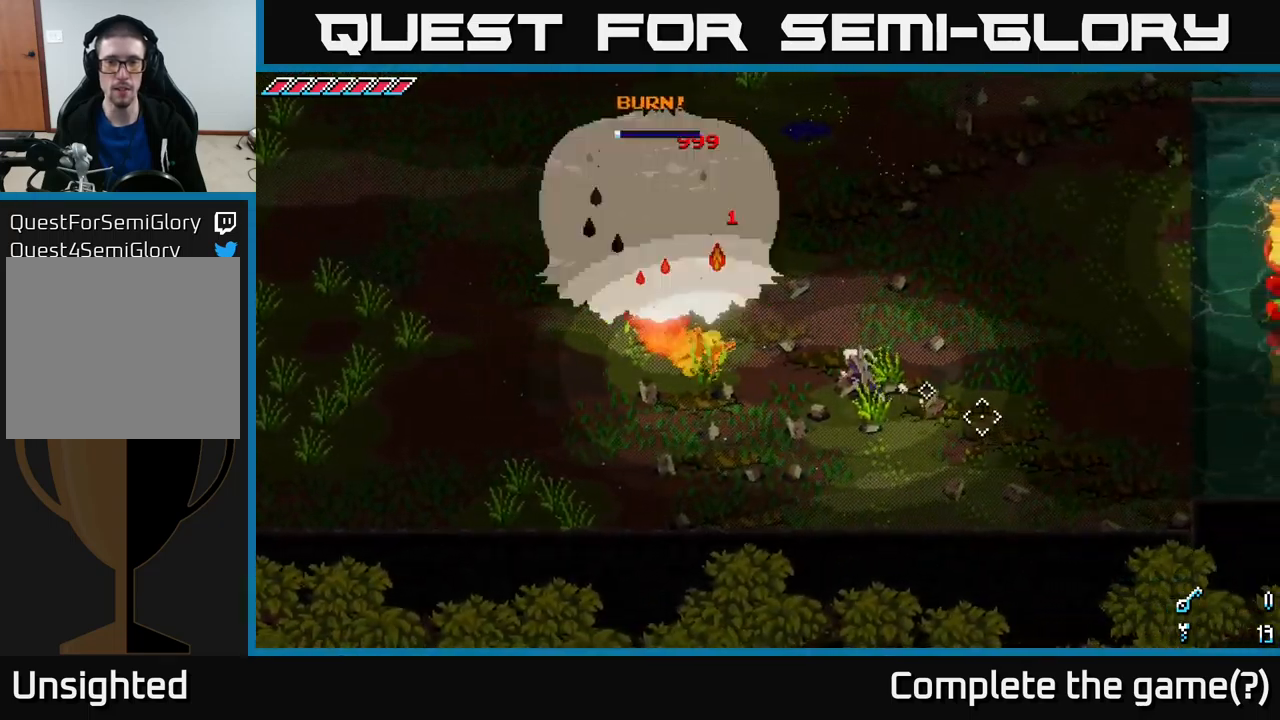
{"buttons": ["DPAD_LEFT"], "left_stick": "center", "right_stick": "up-right", "events": [[34, "right_stick", "right"], [50, "left_stick", "down-left"], [300, "left_stick", "down-right"], [367, "left_stick", "center"], [367, "right_stick", "up-right"], [484, "DPAD_LEFT", "down"]]}
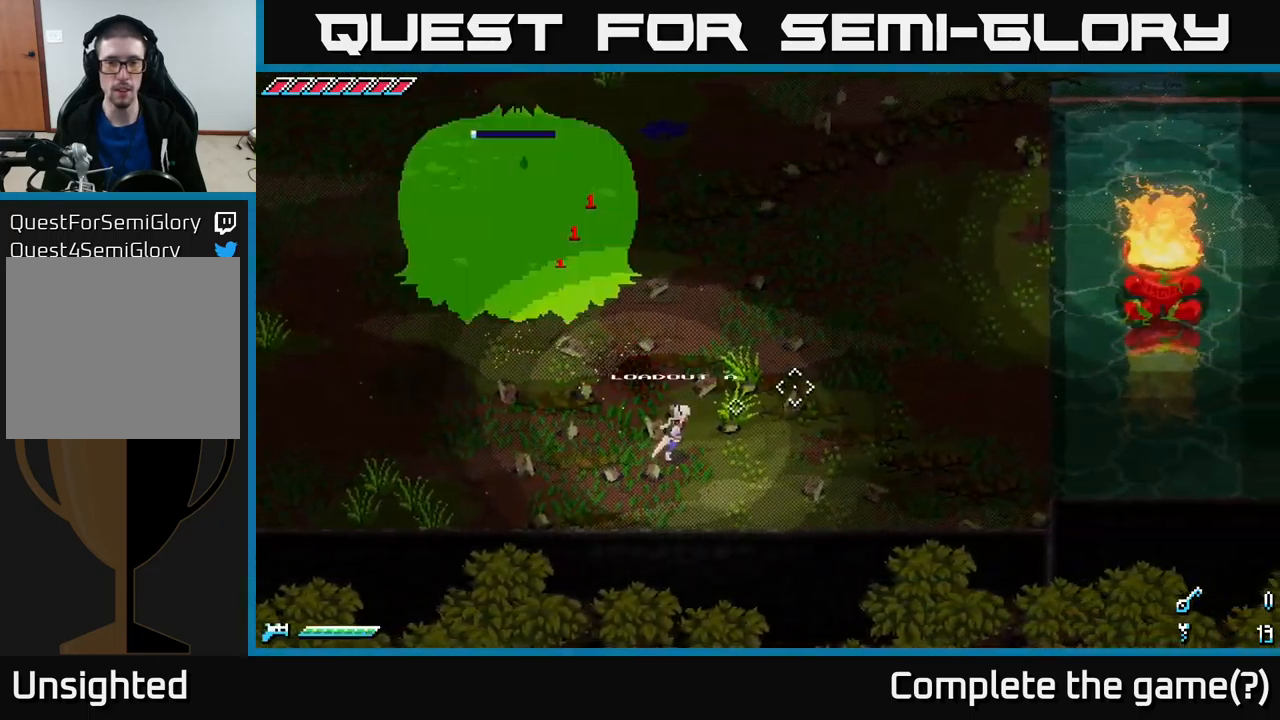
{"buttons": [], "left_stick": "up-right", "right_stick": "center", "events": [[67, "DPAD_LEFT", "up"], [234, "right_stick", "up"], [334, "right_stick", "center"], [417, "left_stick", "up-right"]]}
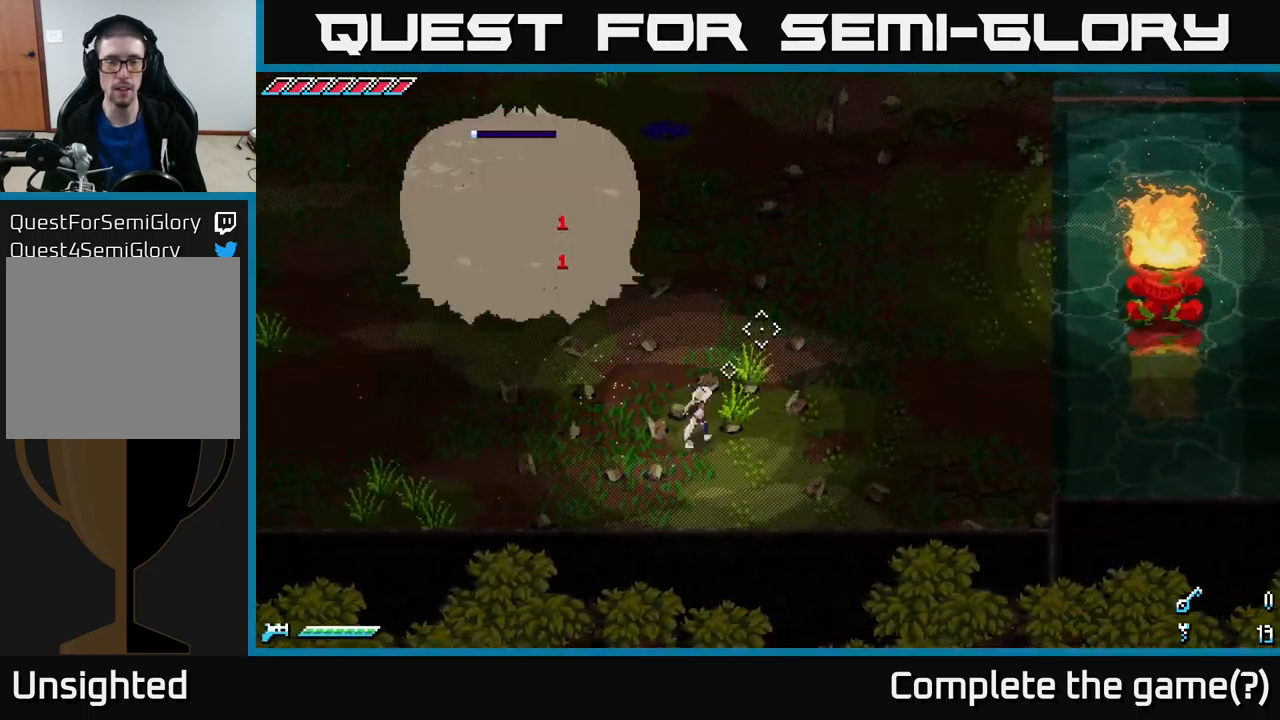
{"buttons": ["R2"], "left_stick": "up-left", "right_stick": "center", "events": [[67, "X", "down"], [67, "left_stick", "center"], [200, "X", "up"], [217, "left_stick", "up-left"], [334, "X", "down"], [450, "R2", "down"], [467, "X", "up"]]}
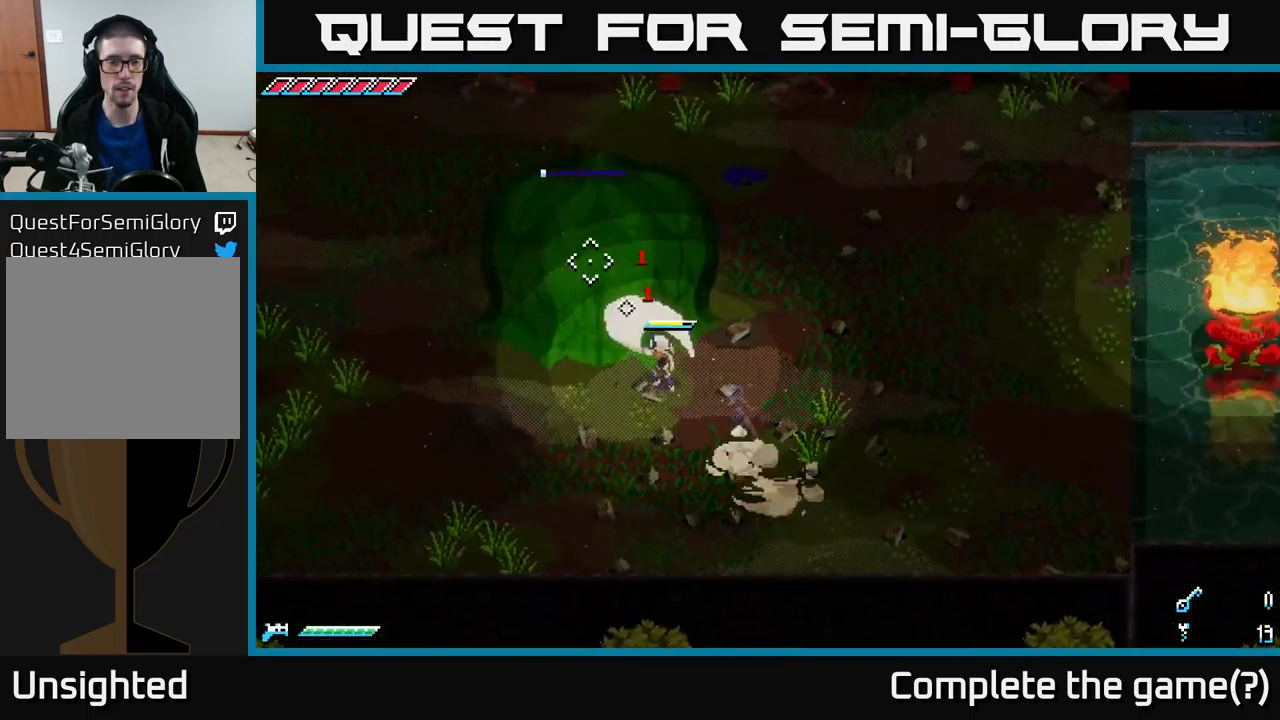
{"buttons": [], "left_stick": "center", "right_stick": "center", "events": [[67, "R2", "up"], [100, "left_stick", "center"], [334, "left_stick", "up"], [367, "R2", "down"], [450, "left_stick", "center"], [500, "R2", "up"]]}
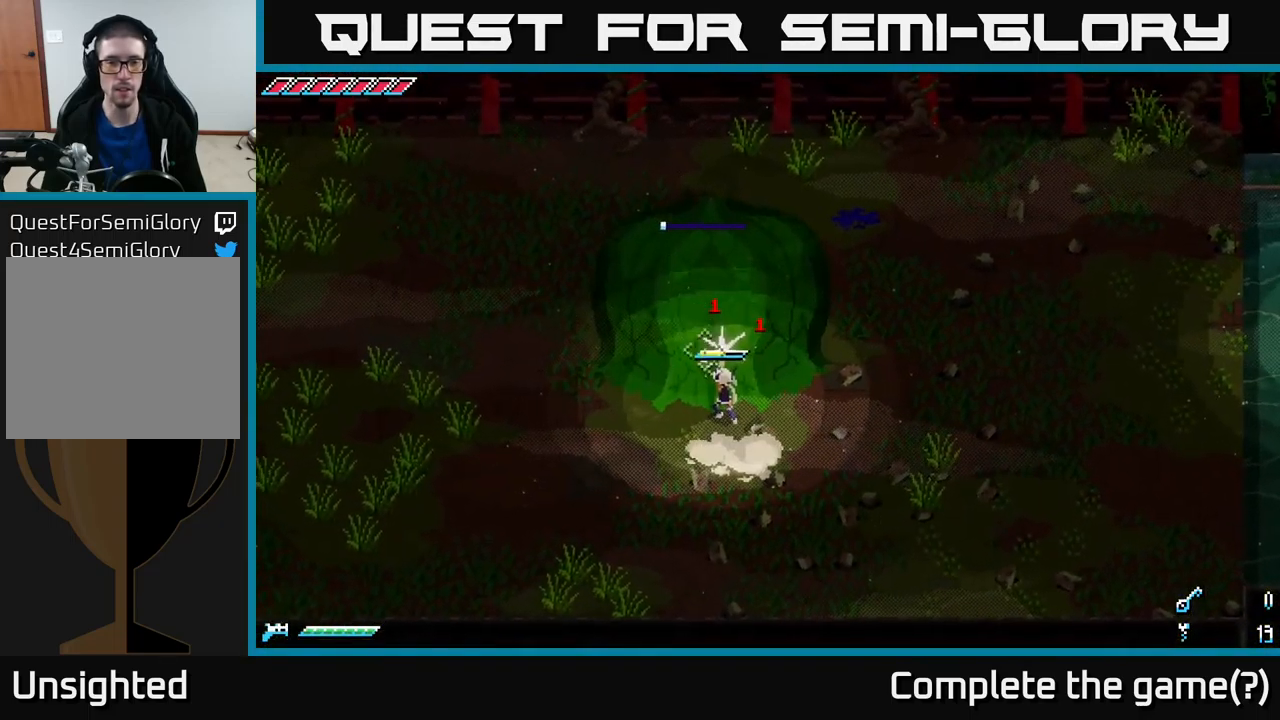
{"buttons": ["L1"], "left_stick": "down-right", "right_stick": "center", "events": [[17, "left_stick", "down-right"], [417, "L1", "down"]]}
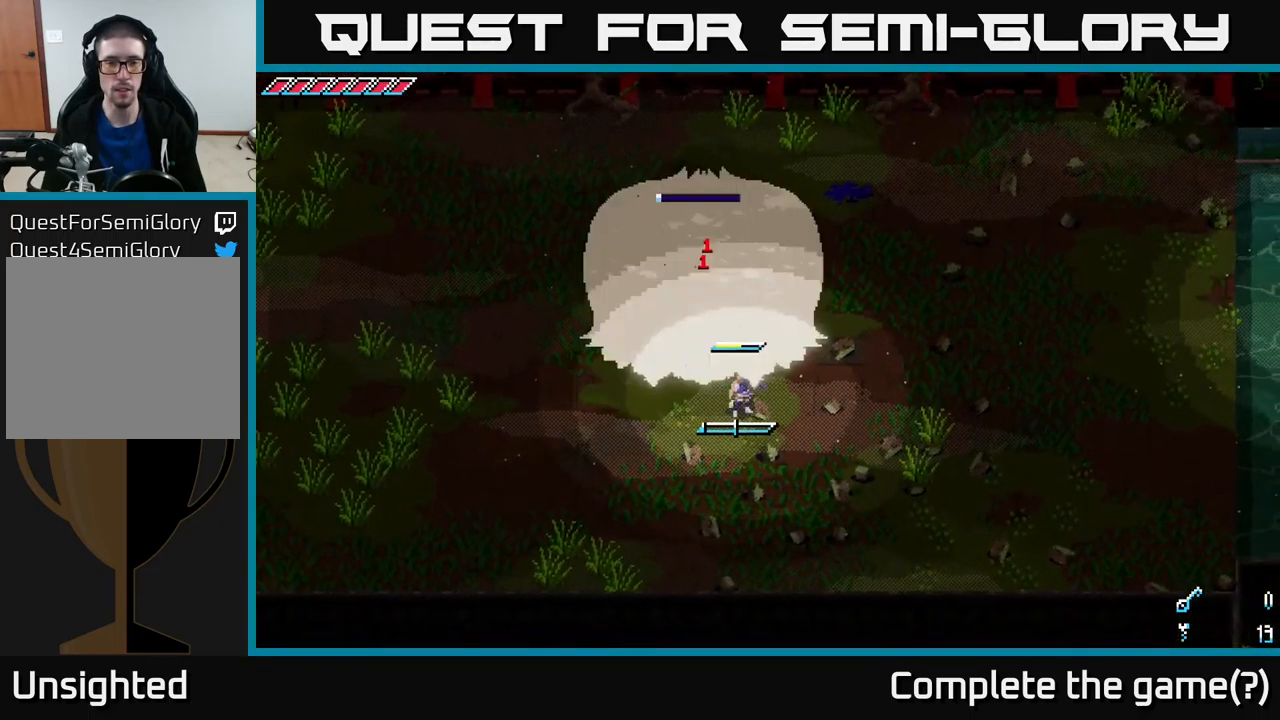
{"buttons": ["L1"], "left_stick": "down-right", "right_stick": "center", "events": [[17, "L1", "up"], [417, "L1", "down"]]}
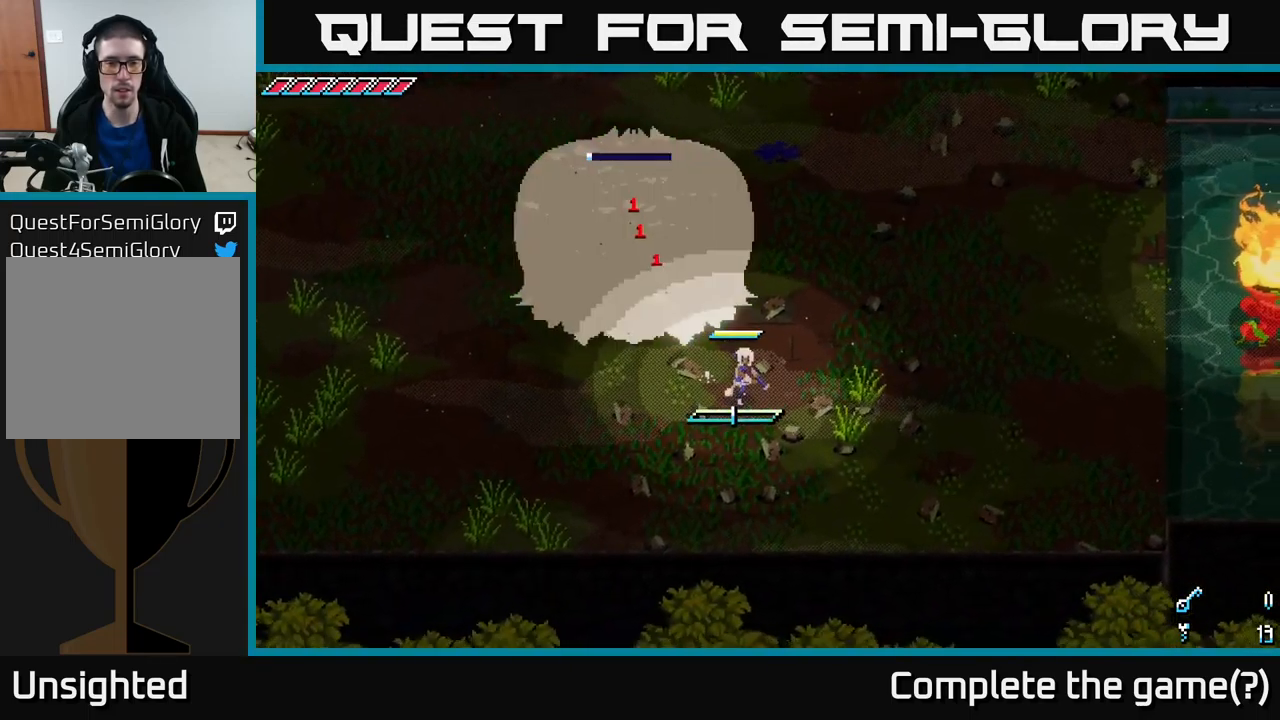
{"buttons": [], "left_stick": "down-right", "right_stick": "up-left", "events": [[17, "L1", "up"], [417, "right_stick", "up-left"]]}
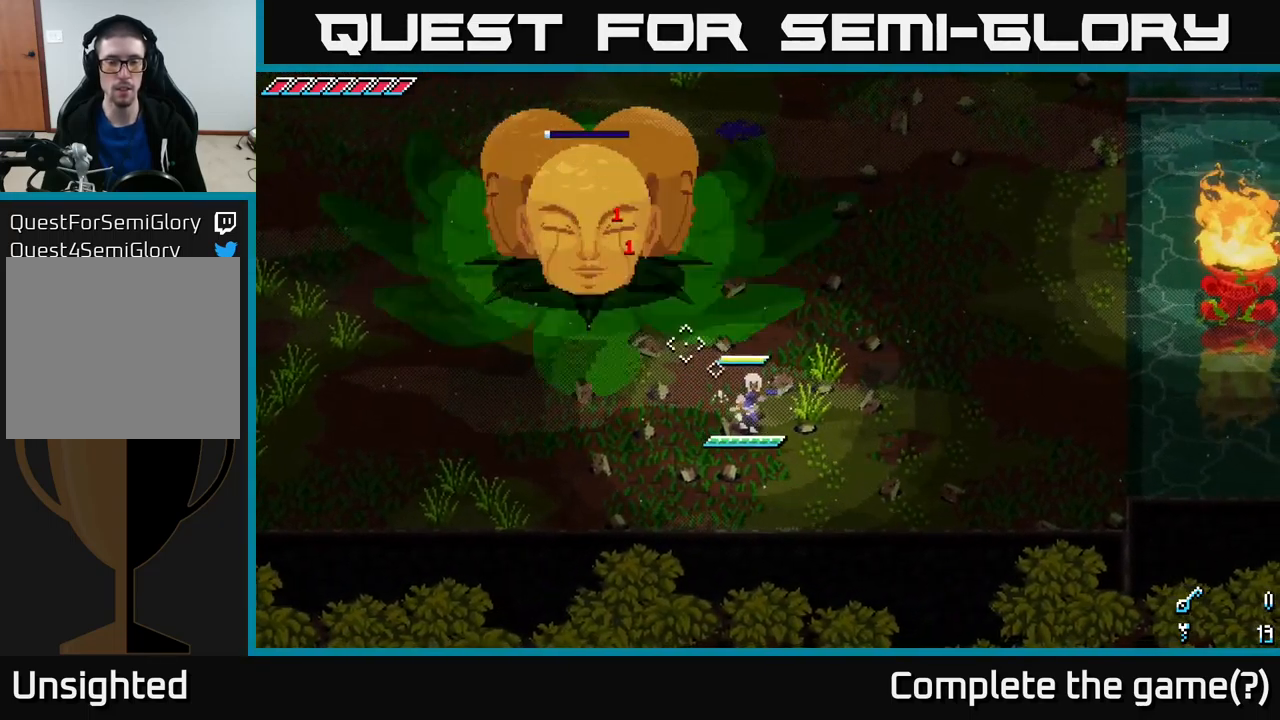
{"buttons": [], "left_stick": "left", "right_stick": "up-left", "events": [[334, "L2", "down"], [351, "left_stick", "down-left"], [401, "left_stick", "left"], [434, "L2", "up"]]}
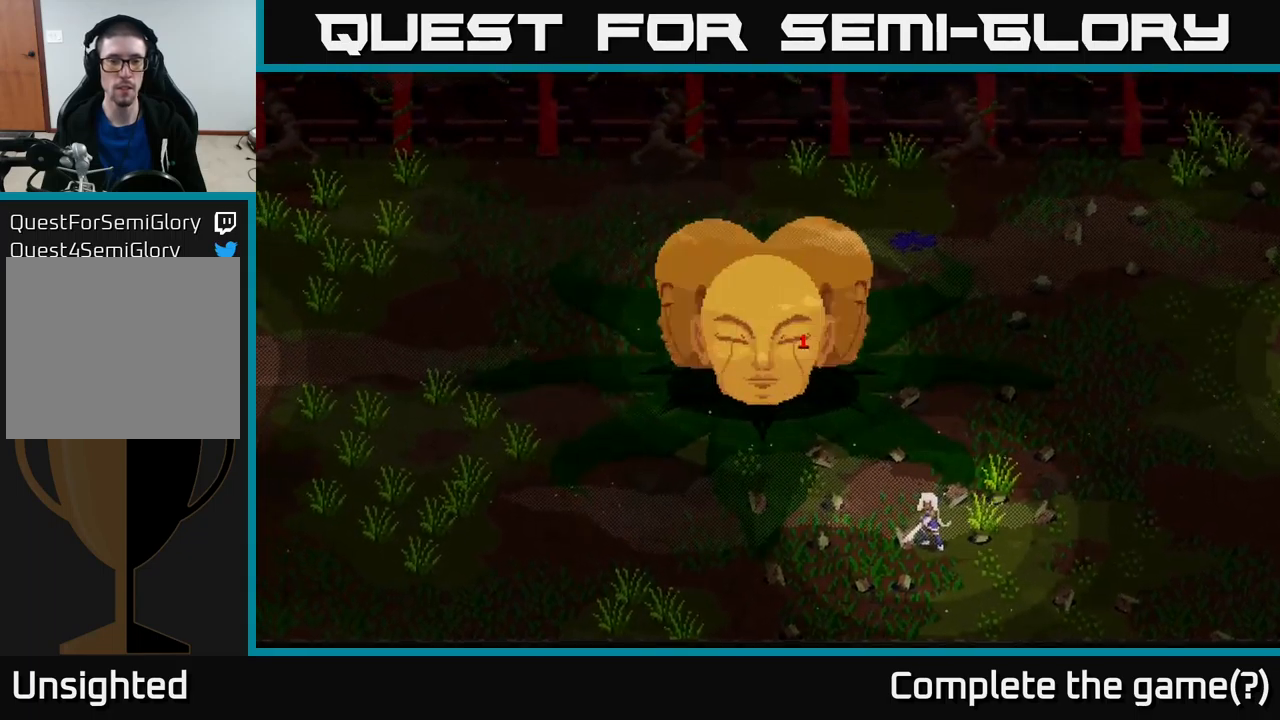
{"buttons": [], "left_stick": "center", "right_stick": "up-left", "events": [[16, "L2", "down"], [66, "left_stick", "center"], [116, "L2", "up"], [200, "left_stick", "down-left"], [250, "left_stick", "left"], [350, "left_stick", "center"]]}
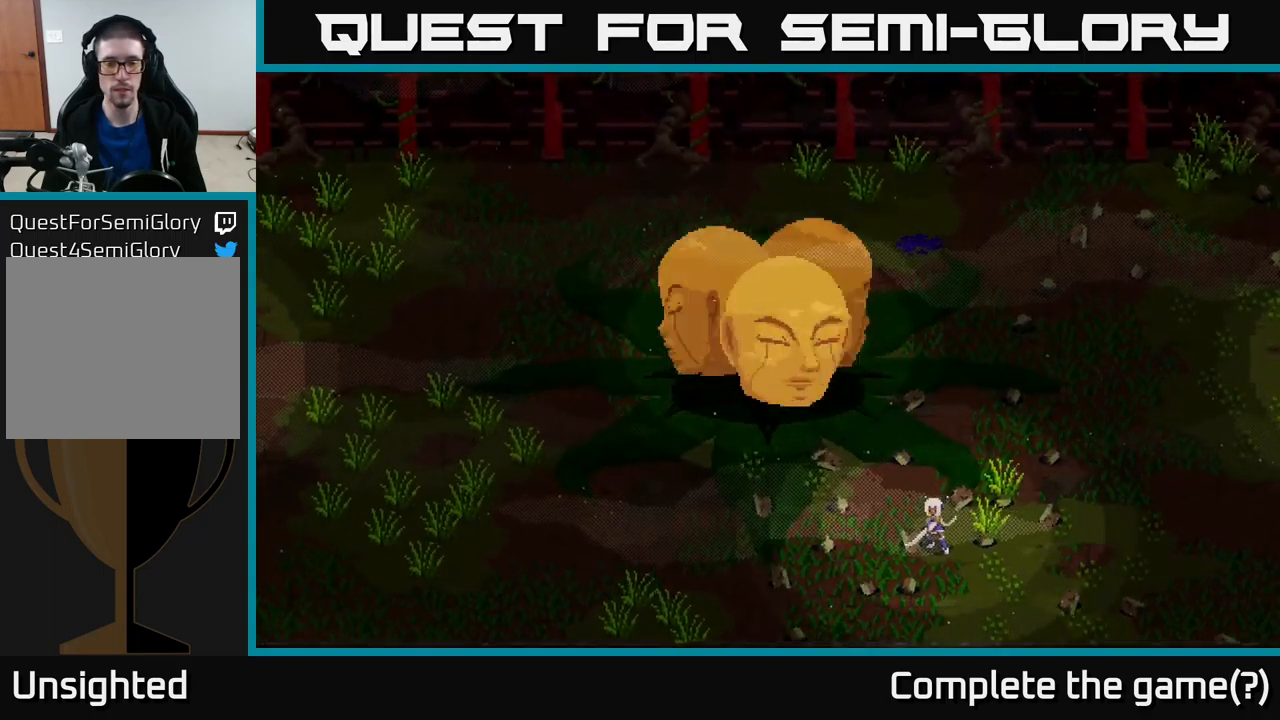
{"buttons": [], "left_stick": "center", "right_stick": "up-left", "events": [[100, "left_stick", "left"], [300, "left_stick", "center"]]}
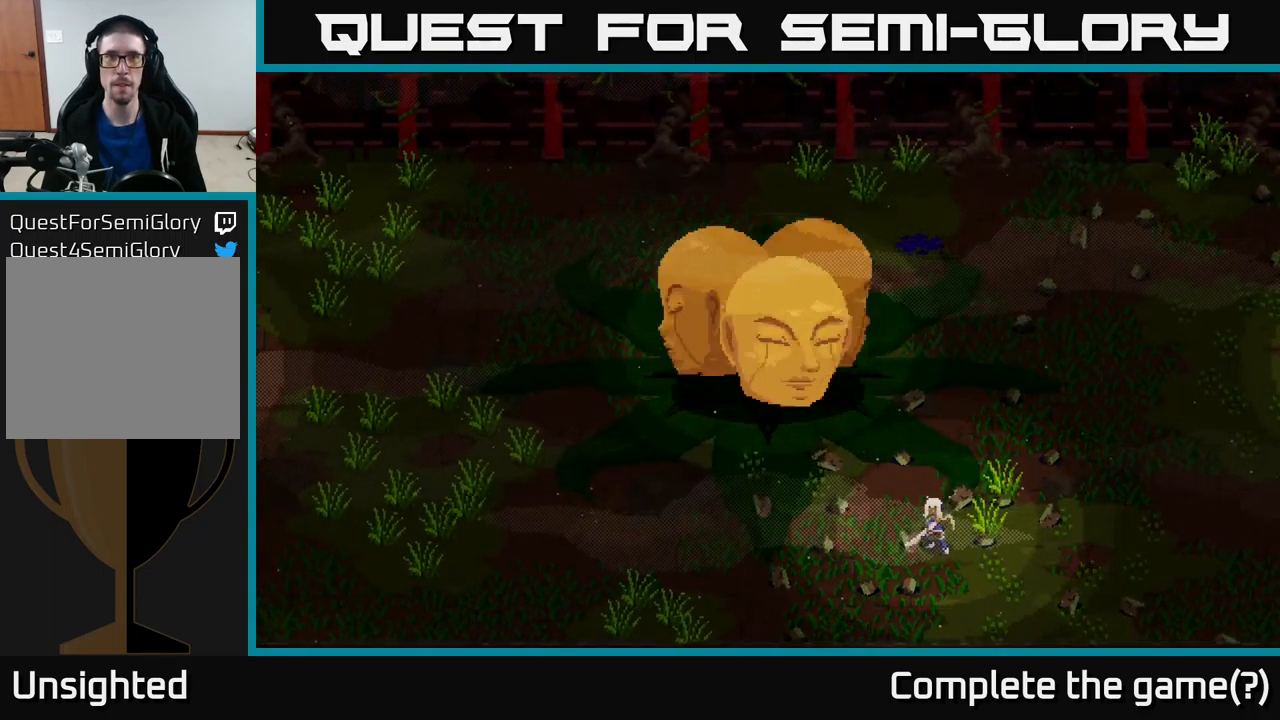
{"buttons": [], "left_stick": "up-left", "right_stick": "center", "events": [[83, "left_stick", "up-left"], [266, "left_stick", "center"], [333, "right_stick", "center"], [416, "left_stick", "up-left"]]}
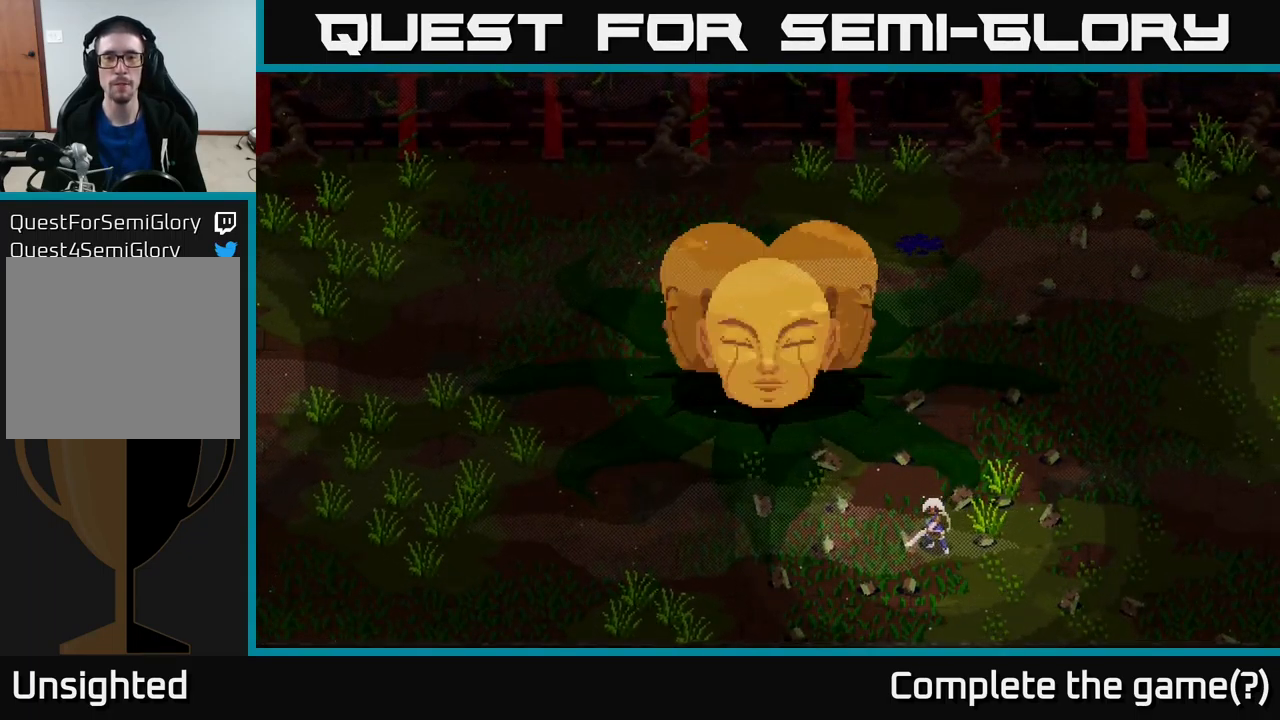
{"buttons": [], "left_stick": "up-left", "right_stick": "center", "events": [[133, "left_stick", "center"], [350, "left_stick", "up-left"]]}